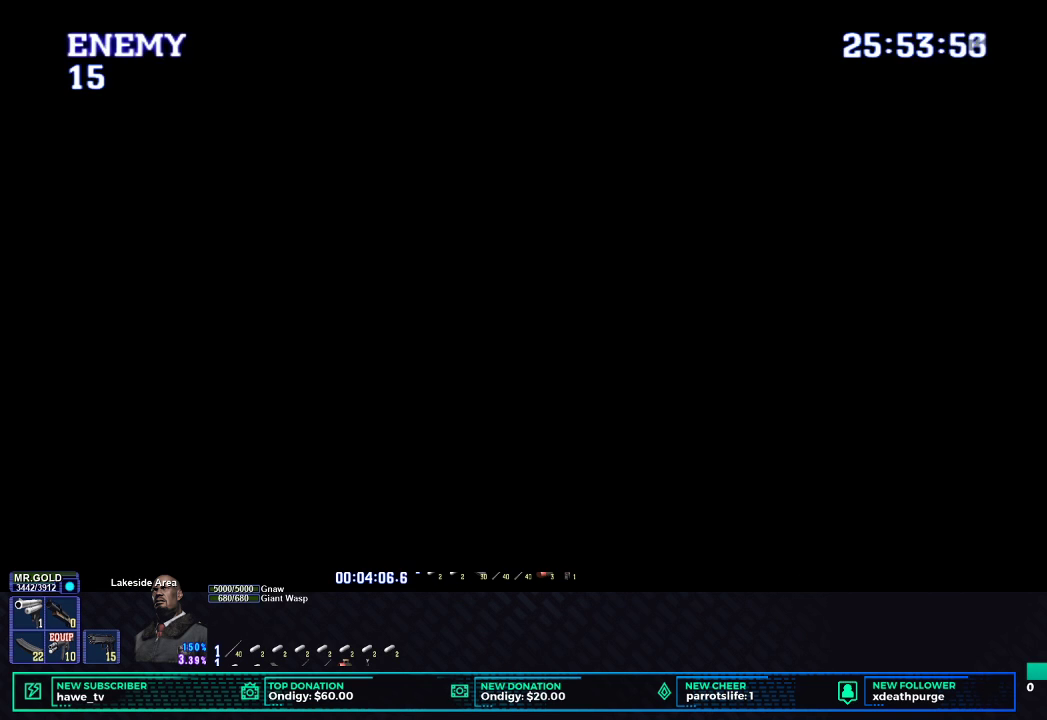
Gameplay with a controller (Xbox layout); each line is a JSON object with the inputs held at the frame after it. "events" lists button and stick changes between this image and that frame as [ms after this image, input, new state], when the widget could be followed in between.
{"buttons": ["DPAD_UP"], "left_stick": "center", "right_stick": "center", "events": [[267, "DPAD_UP", "down"], [350, "A", "down"], [483, "A", "up"]]}
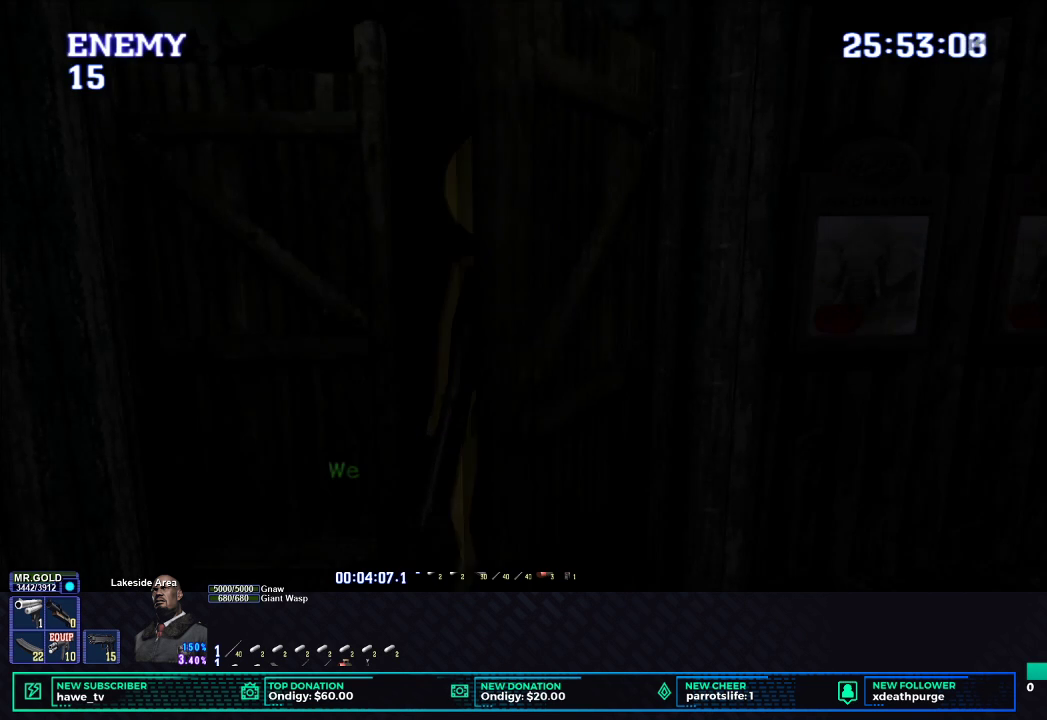
{"buttons": ["DPAD_UP"], "left_stick": "center", "right_stick": "center", "events": []}
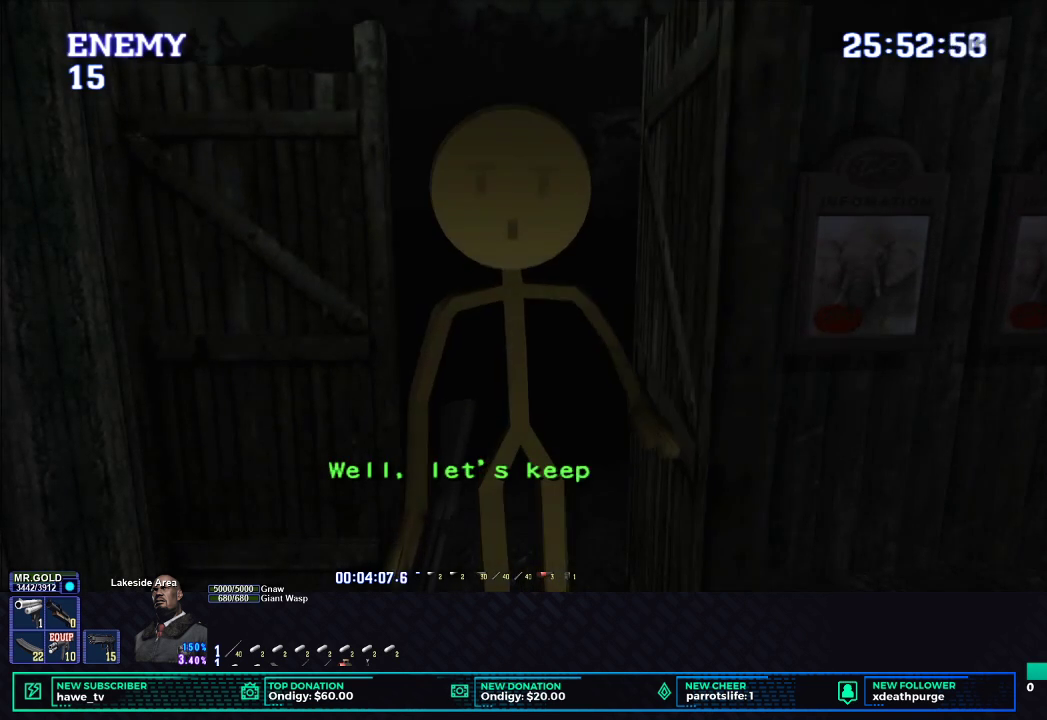
{"buttons": ["X", "DPAD_UP"], "left_stick": "center", "right_stick": "center", "events": [[167, "X", "down"]]}
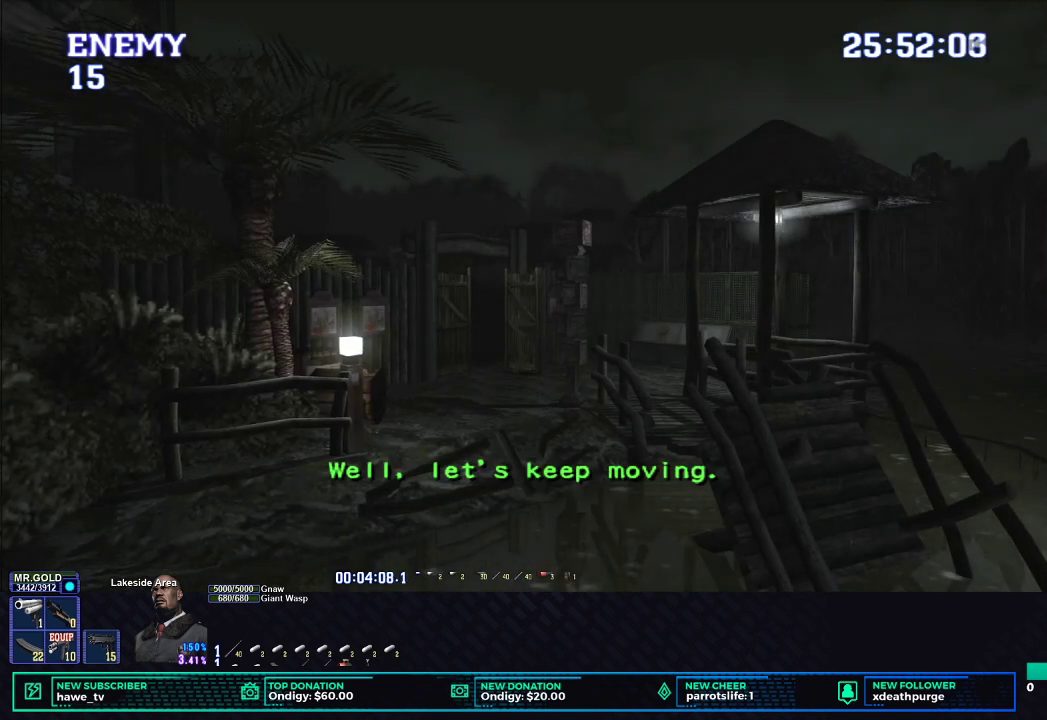
{"buttons": ["X", "DPAD_UP", "DPAD_RIGHT"], "left_stick": "center", "right_stick": "center", "events": [[333, "DPAD_RIGHT", "down"]]}
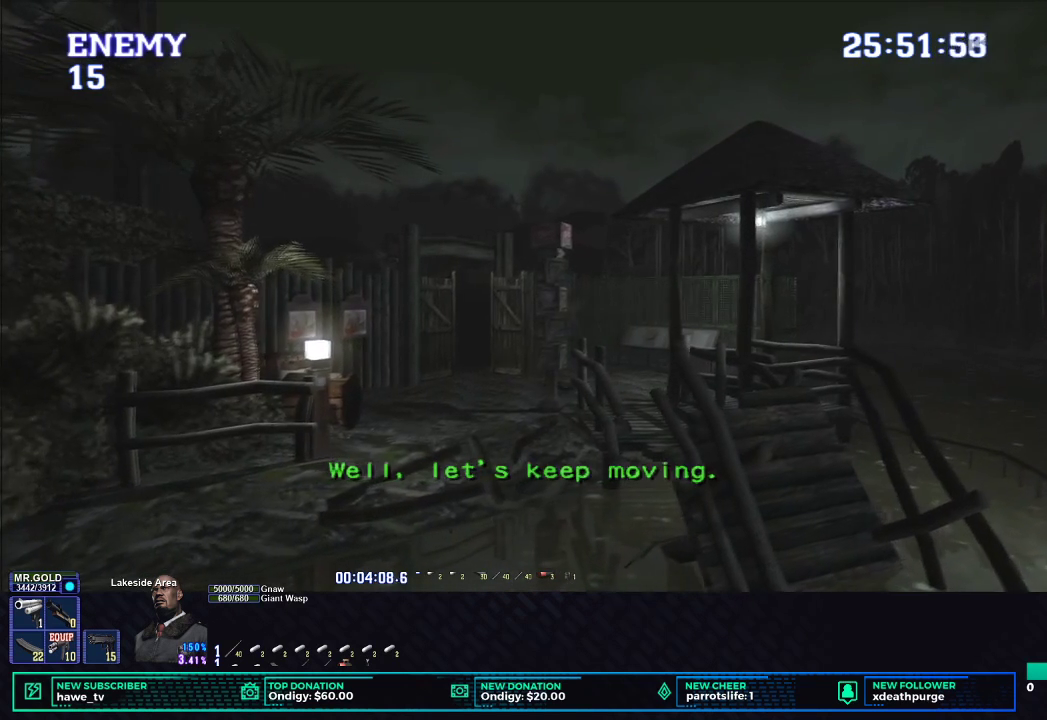
{"buttons": ["X", "DPAD_UP"], "left_stick": "center", "right_stick": "center", "events": [[467, "DPAD_RIGHT", "up"]]}
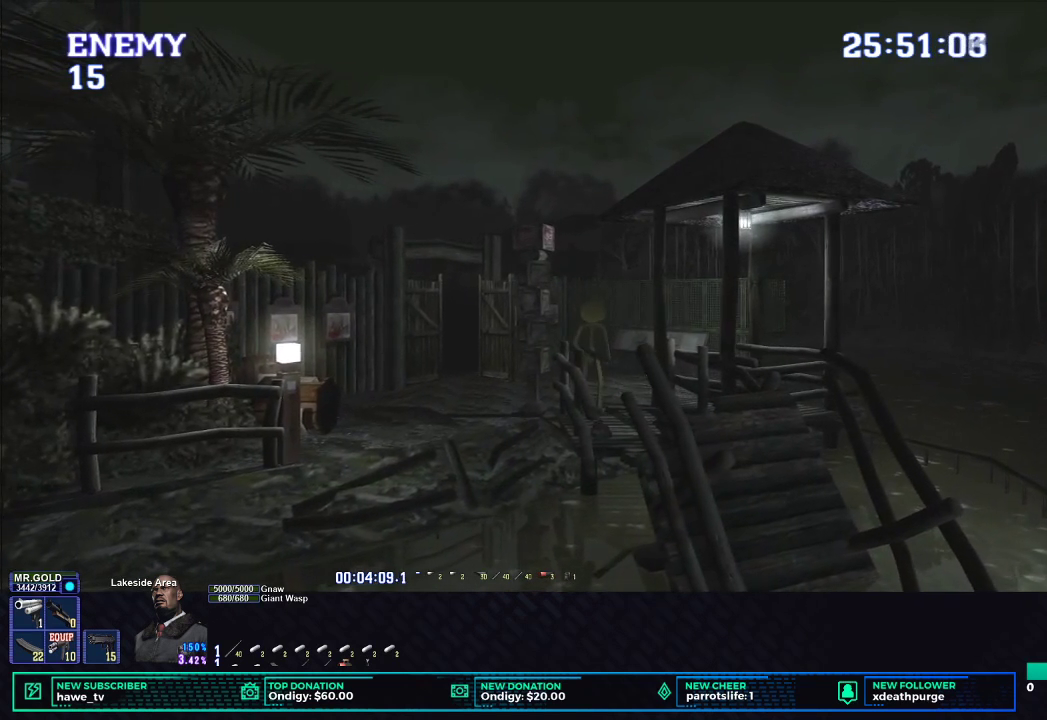
{"buttons": ["L1", "R1"], "left_stick": "center", "right_stick": "center", "events": [[133, "X", "up"], [167, "DPAD_UP", "up"], [217, "R1", "down"], [367, "L1", "down"]]}
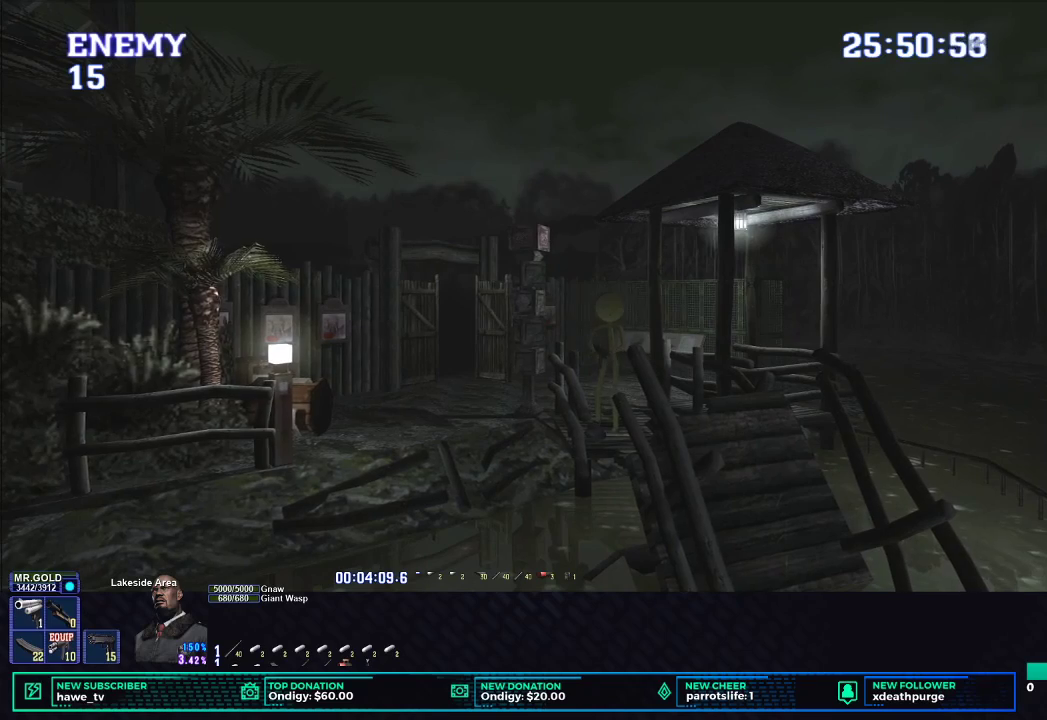
{"buttons": ["L1", "R1", "DPAD_UP", "DPAD_RIGHT"], "left_stick": "center", "right_stick": "center", "events": [[267, "L1", "up"], [400, "L1", "down"], [433, "DPAD_RIGHT", "down"], [433, "DPAD_UP", "down"]]}
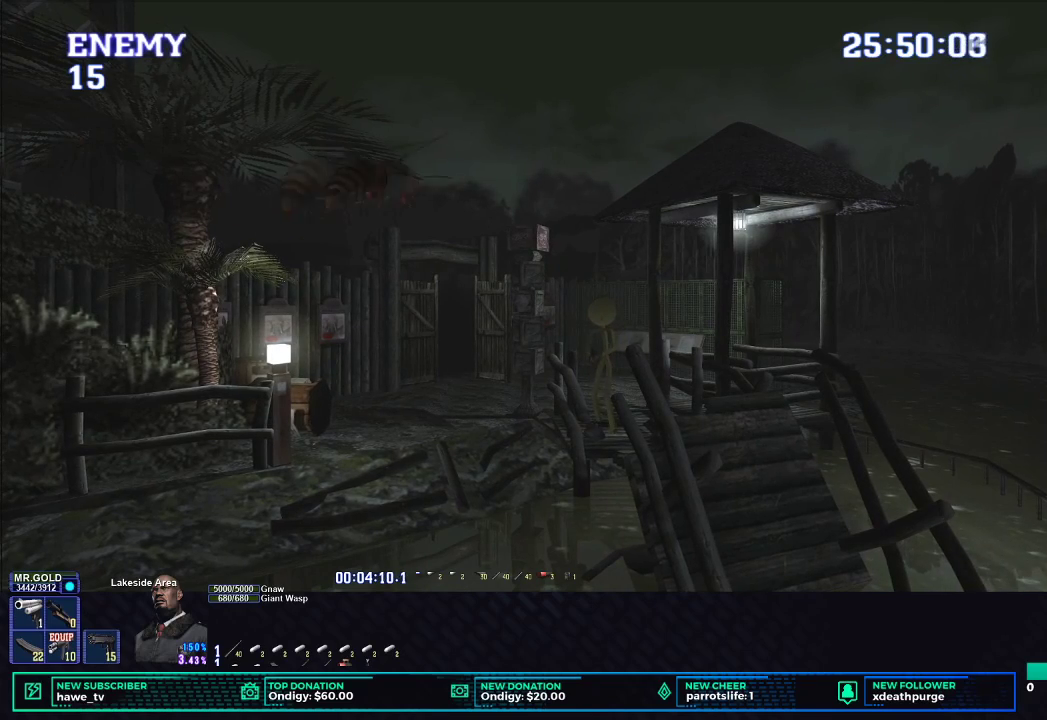
{"buttons": ["B", "L1", "R1", "DPAD_UP", "DPAD_LEFT"], "left_stick": "center", "right_stick": "center", "events": [[300, "DPAD_RIGHT", "up"], [333, "DPAD_LEFT", "down"], [483, "B", "down"]]}
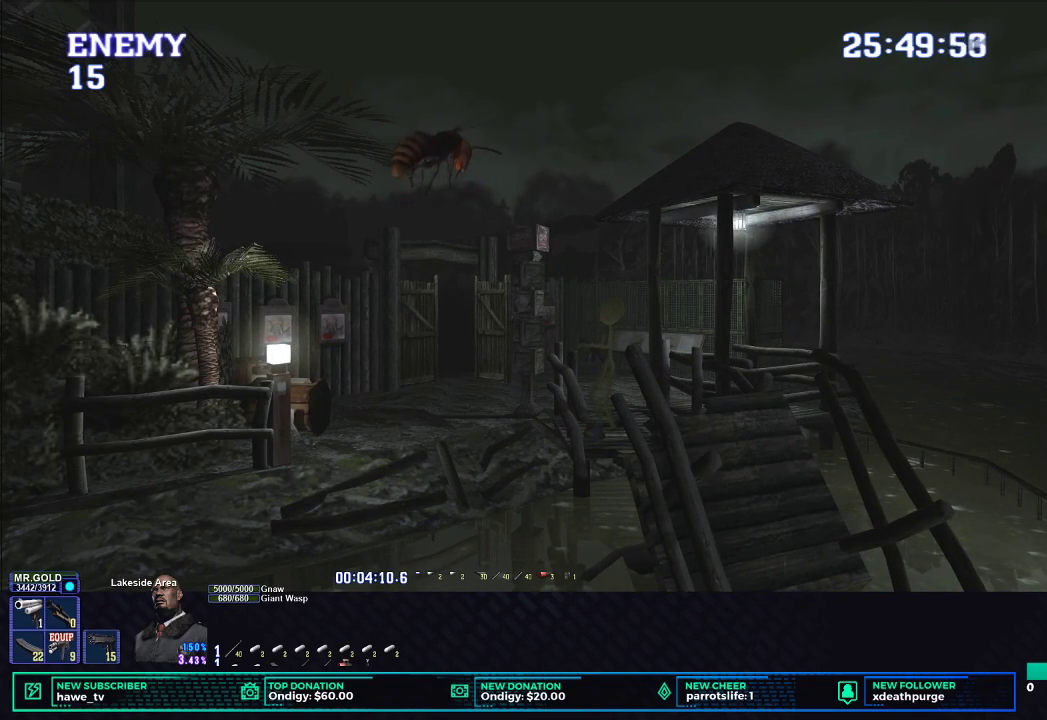
{"buttons": ["B", "L1", "R1", "DPAD_UP", "DPAD_LEFT"], "left_stick": "center", "right_stick": "center", "events": []}
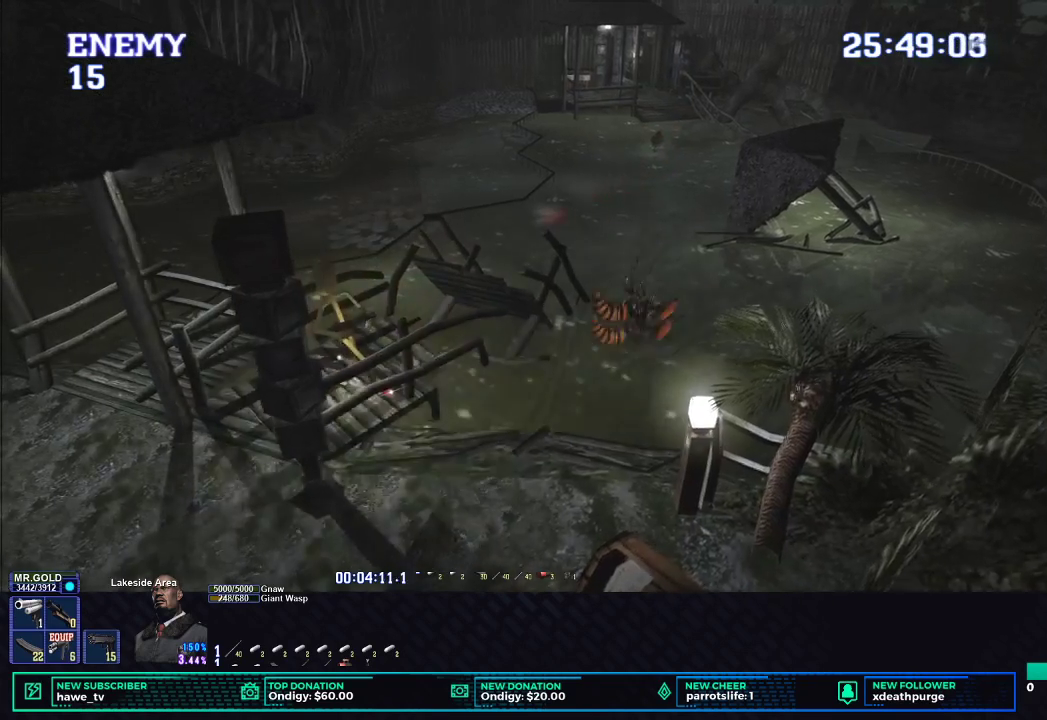
{"buttons": ["B", "L1", "R1", "DPAD_UP", "DPAD_LEFT"], "left_stick": "center", "right_stick": "center", "events": [[167, "B", "up"], [467, "B", "down"]]}
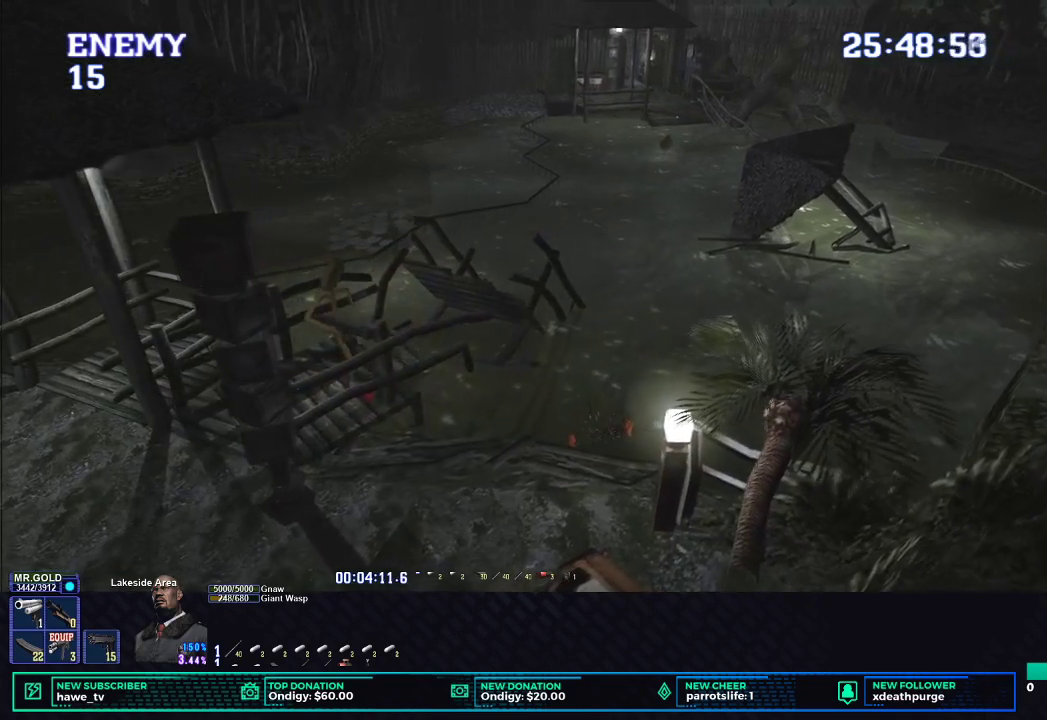
{"buttons": ["B", "L1", "R1", "DPAD_UP", "DPAD_LEFT"], "left_stick": "center", "right_stick": "center", "events": []}
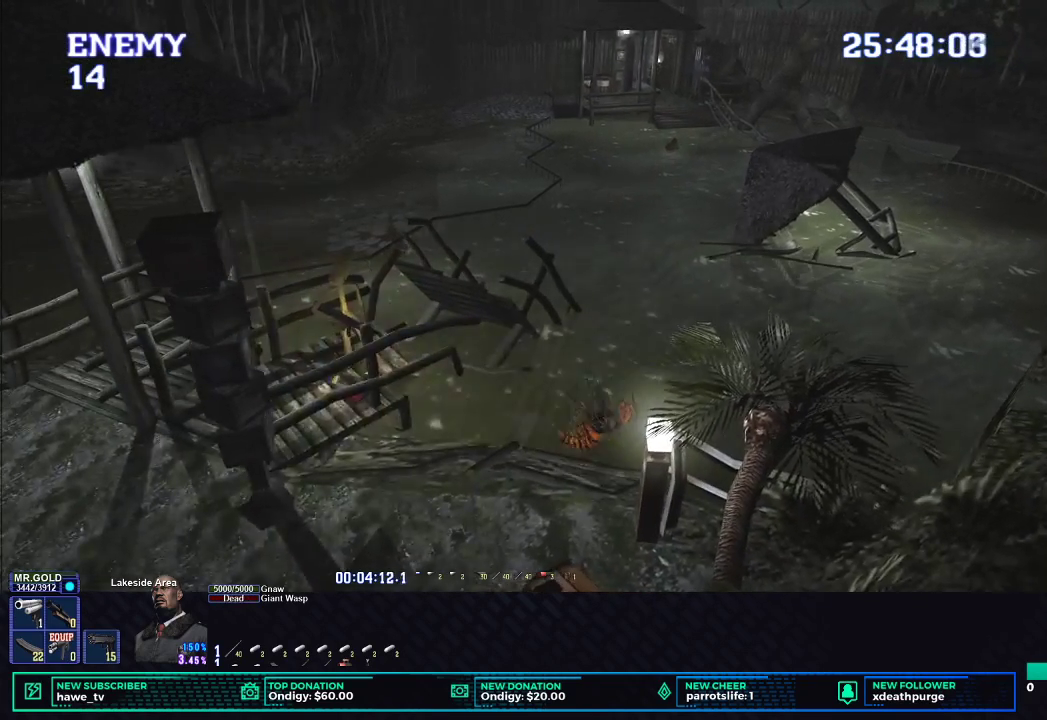
{"buttons": [], "left_stick": "down", "right_stick": "center", "events": [[67, "B", "up"], [67, "DPAD_LEFT", "up"], [67, "DPAD_UP", "up"], [83, "L1", "up"], [117, "R1", "up"], [450, "left_stick", "down"]]}
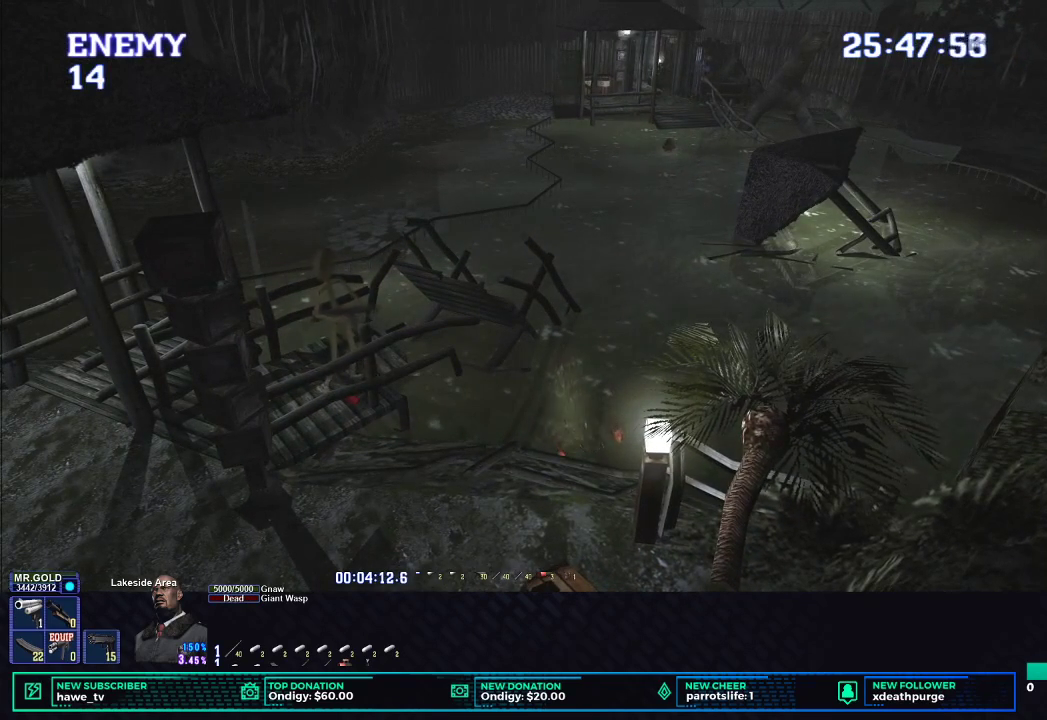
{"buttons": ["B"], "left_stick": "down", "right_stick": "center", "events": [[500, "B", "down"]]}
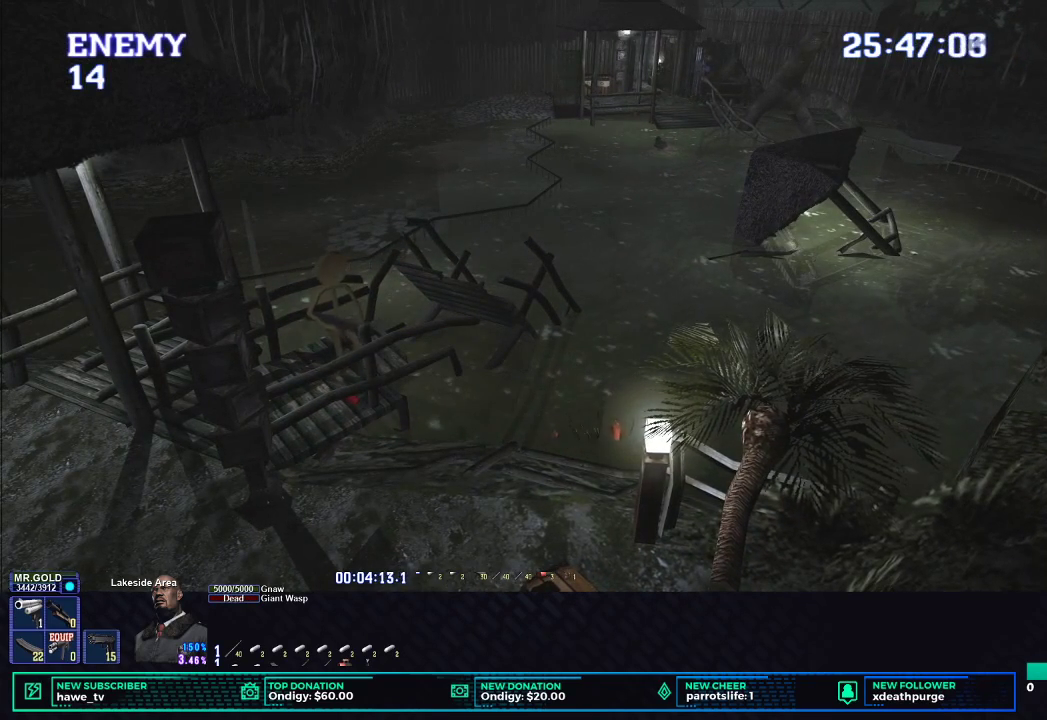
{"buttons": [], "left_stick": "center", "right_stick": "center", "events": [[100, "B", "up"], [217, "B", "down"], [317, "B", "up"], [367, "B", "down"], [483, "B", "up"], [500, "left_stick", "center"]]}
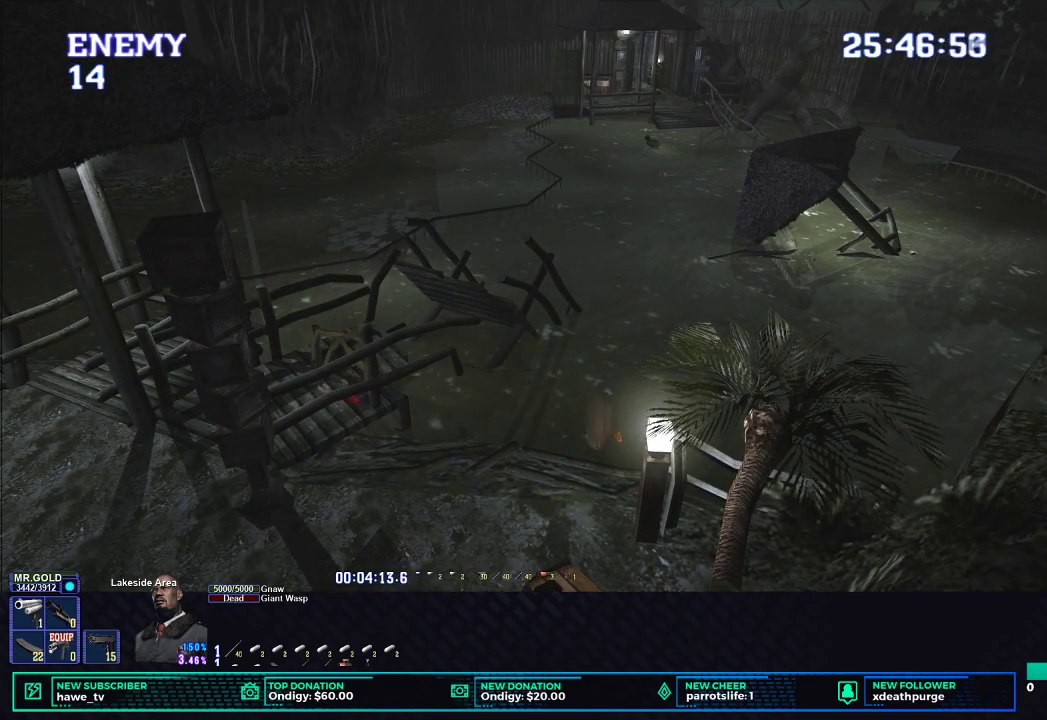
{"buttons": ["X"], "left_stick": "center", "right_stick": "center", "events": [[150, "X", "down"], [233, "X", "up"], [300, "X", "down"], [383, "X", "up"], [450, "X", "down"]]}
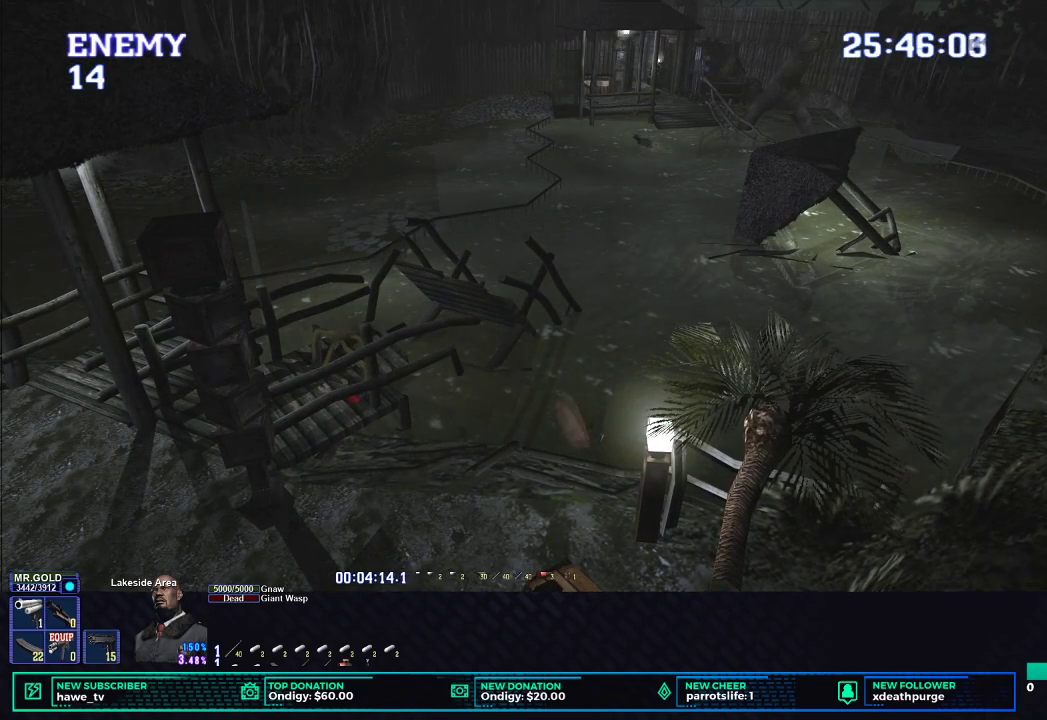
{"buttons": ["L1"], "left_stick": "center", "right_stick": "center", "events": [[17, "X", "up"], [150, "L1", "down"], [233, "L1", "up"], [317, "L1", "down"], [417, "L1", "up"], [500, "L1", "down"]]}
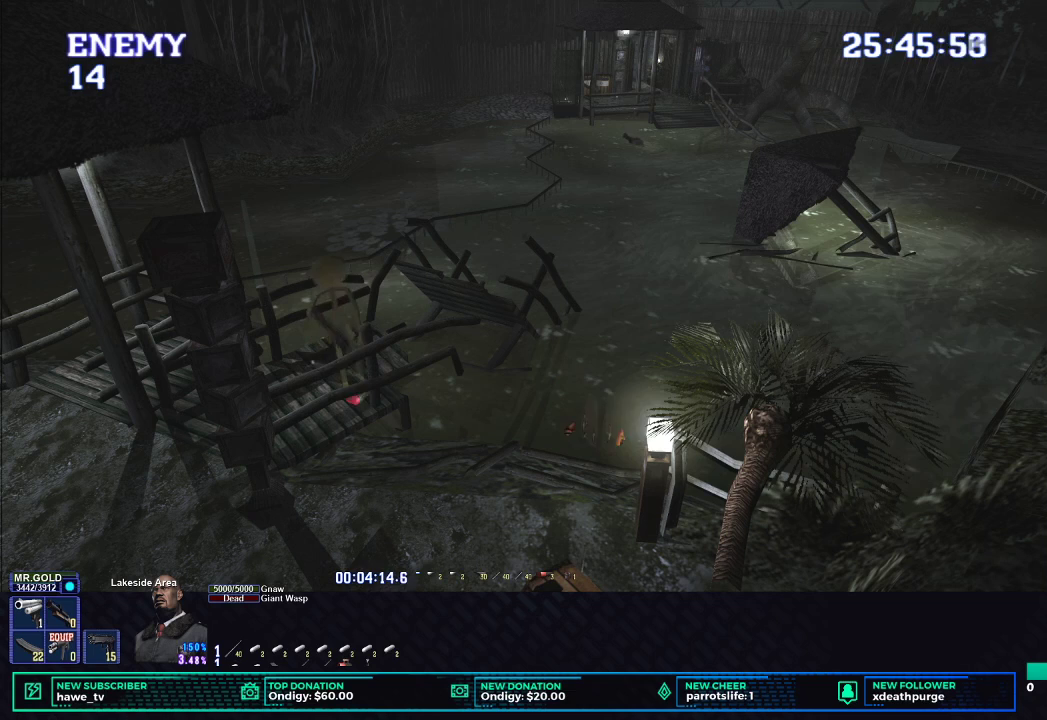
{"buttons": [], "left_stick": "center", "right_stick": "center", "events": [[50, "L1", "up"], [100, "L1", "down"], [200, "L1", "up"], [400, "A", "down"], [500, "A", "up"]]}
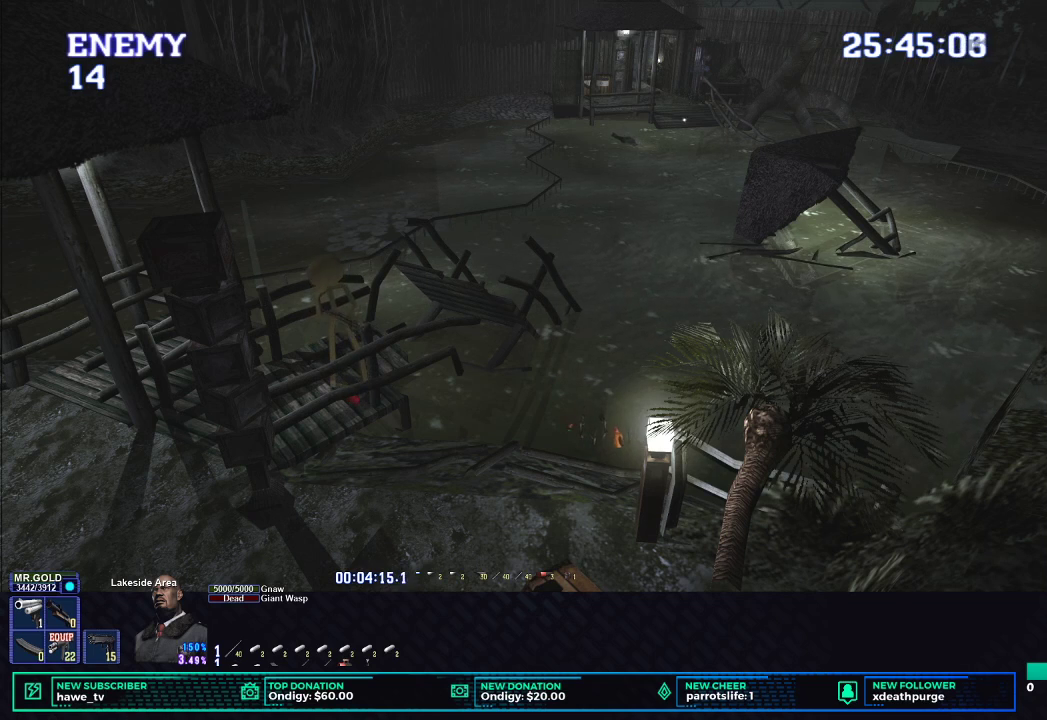
{"buttons": [], "left_stick": "center", "right_stick": "center", "events": [[100, "X", "down"], [183, "X", "up"], [250, "X", "down"], [350, "X", "up"], [417, "X", "down"], [500, "X", "up"]]}
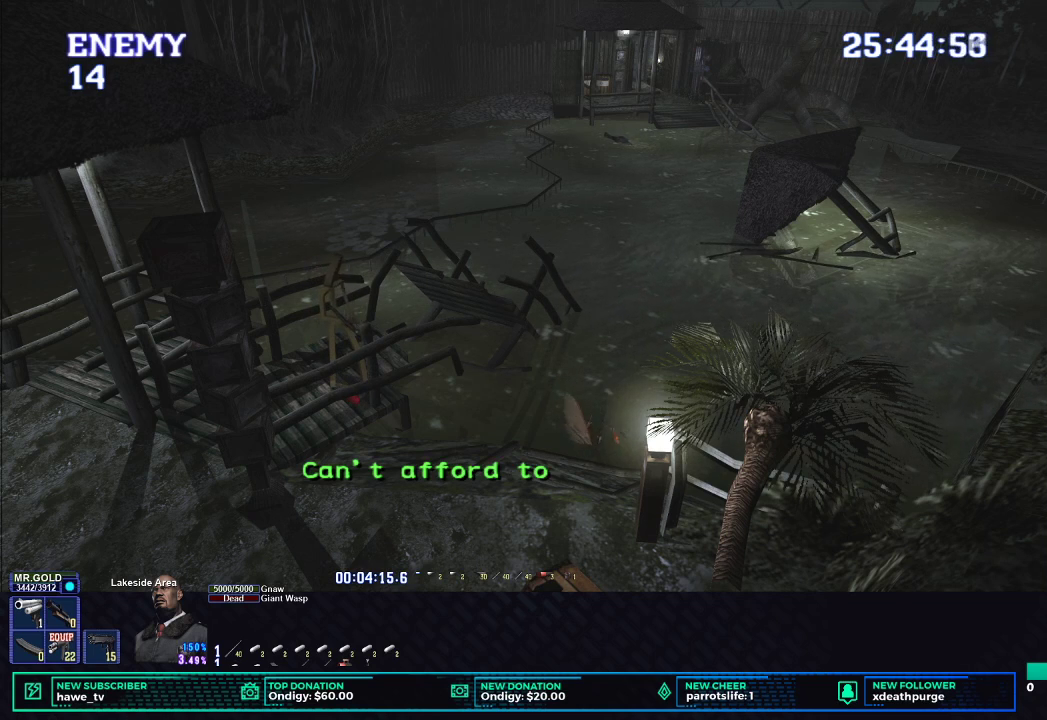
{"buttons": ["B"], "left_stick": "center", "right_stick": "center", "events": [[167, "B", "down"], [250, "B", "up"], [300, "B", "down"], [383, "B", "up"], [450, "B", "down"]]}
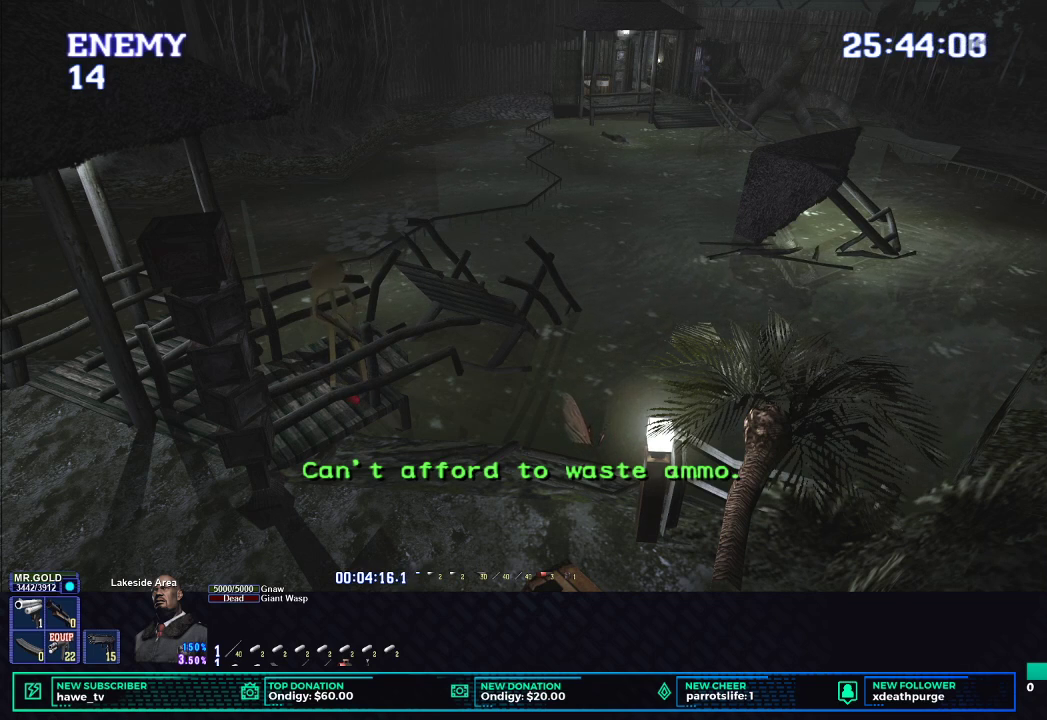
{"buttons": [], "left_stick": "center", "right_stick": "center", "events": [[50, "B", "up"], [100, "B", "down"], [200, "B", "up"], [267, "B", "down"], [383, "B", "up"]]}
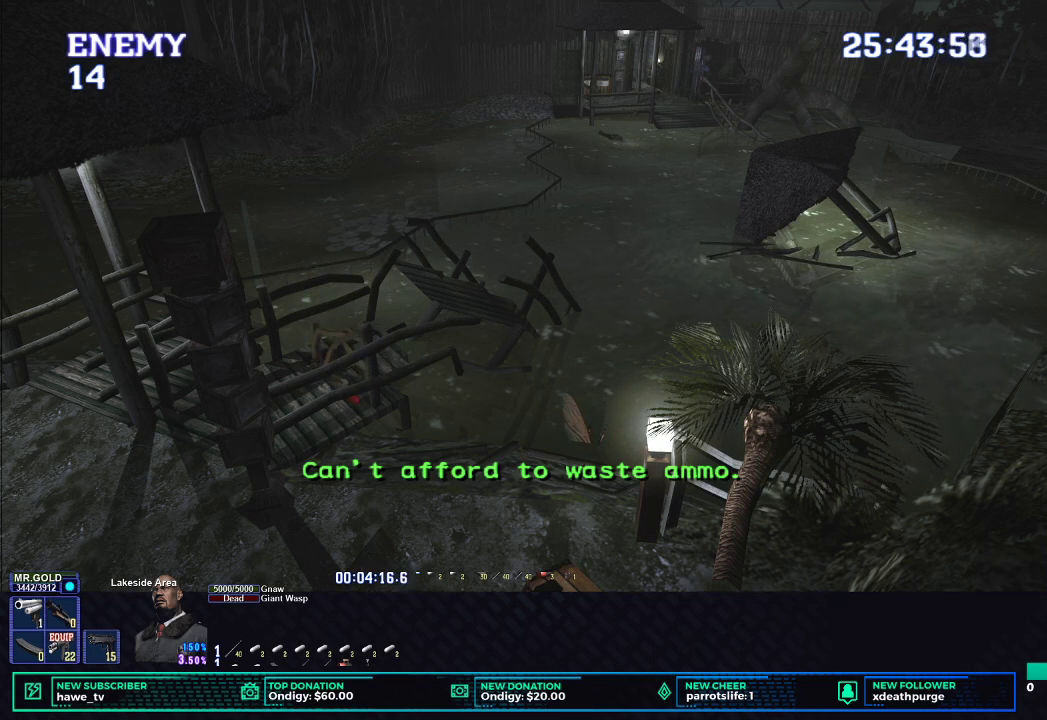
{"buttons": [], "left_stick": "center", "right_stick": "center", "events": [[250, "DPAD_DOWN", "down"], [383, "B", "down"], [400, "DPAD_DOWN", "up"], [483, "B", "up"]]}
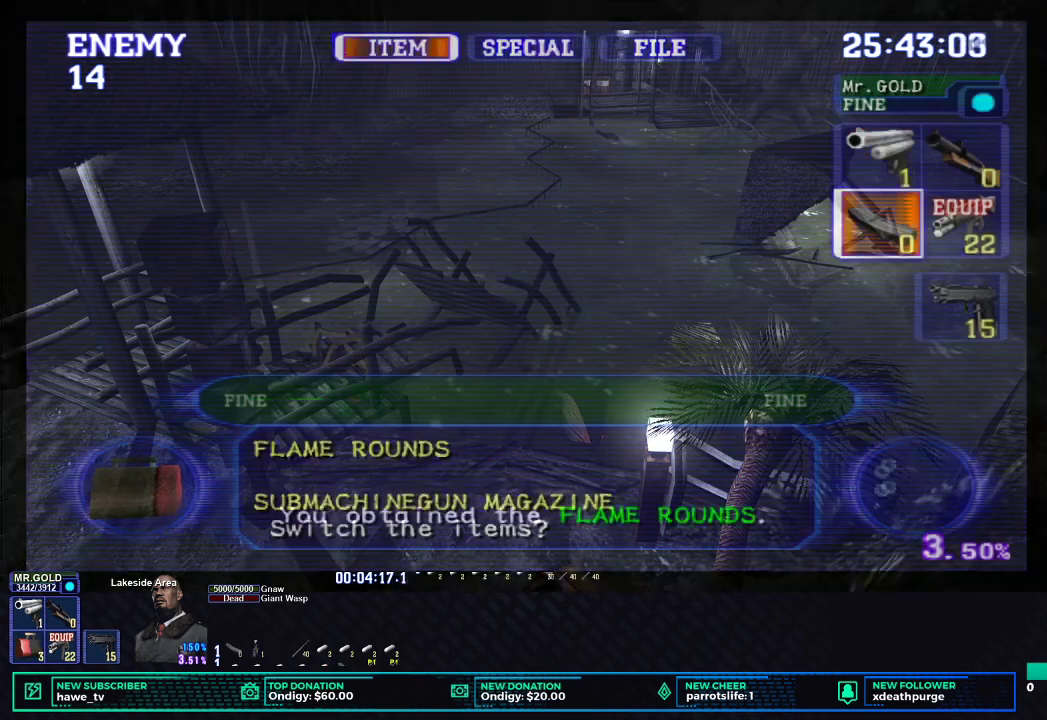
{"buttons": [], "left_stick": "center", "right_stick": "center", "events": []}
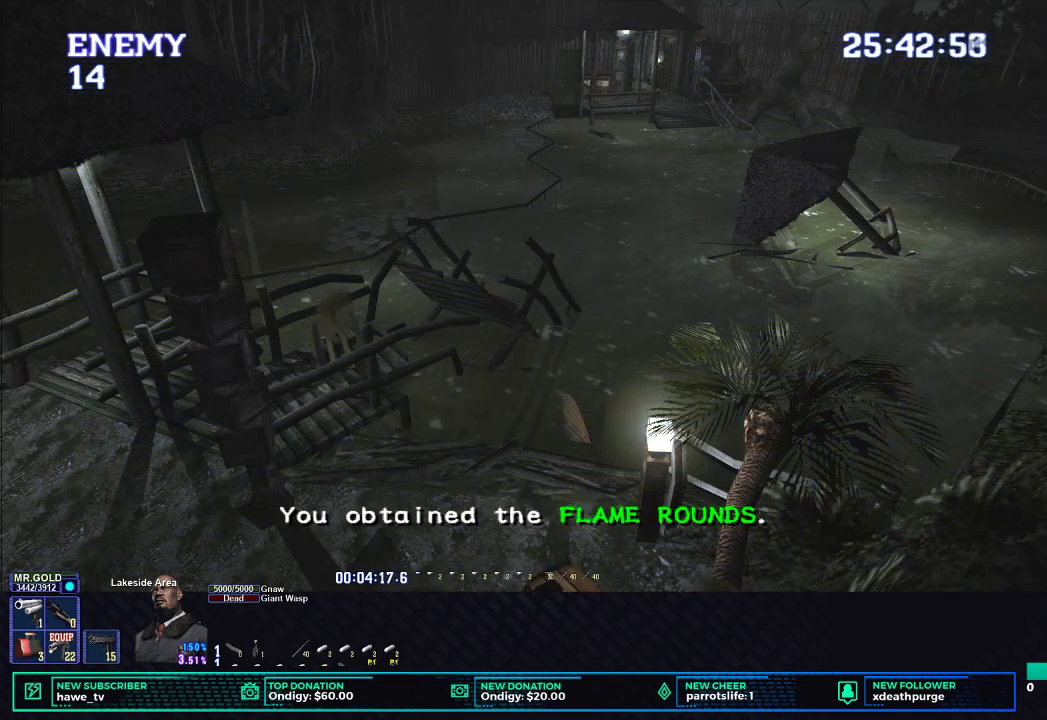
{"buttons": ["DPAD_DOWN"], "left_stick": "center", "right_stick": "center", "events": [[283, "START", "down"], [450, "START", "up"], [483, "DPAD_DOWN", "down"]]}
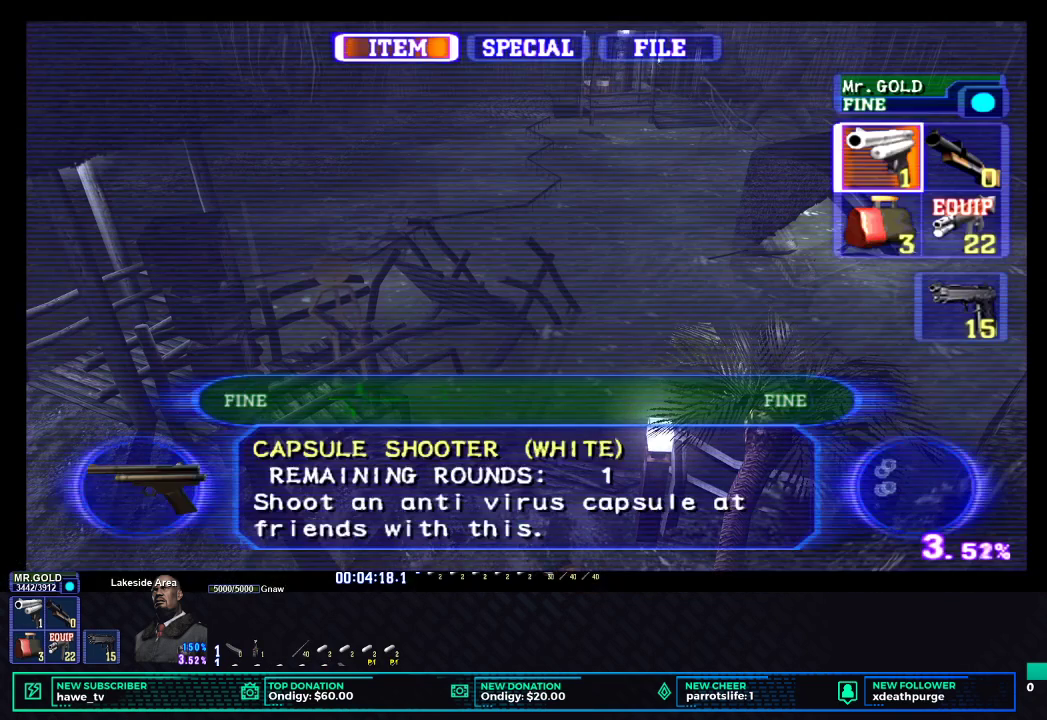
{"buttons": ["DPAD_RIGHT"], "left_stick": "center", "right_stick": "center", "events": [[100, "DPAD_DOWN", "up"], [200, "B", "down"], [300, "B", "up"], [367, "B", "down"], [450, "DPAD_RIGHT", "down"], [467, "B", "up"]]}
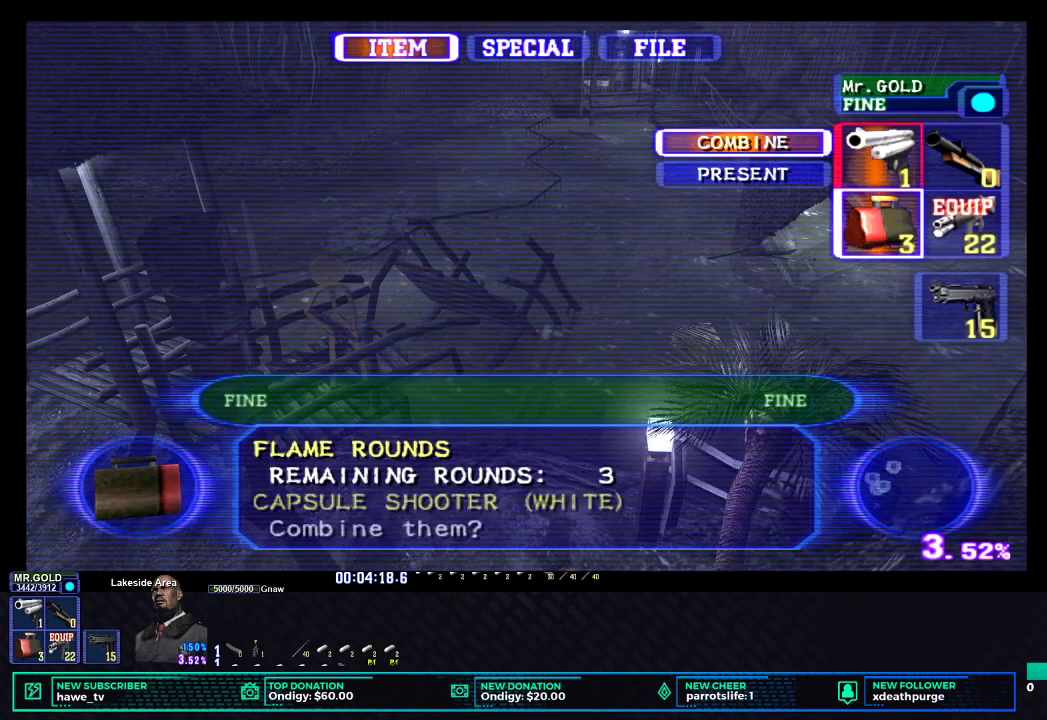
{"buttons": ["X", "DPAD_DOWN"], "left_stick": "center", "right_stick": "center", "events": [[67, "DPAD_RIGHT", "up"], [233, "B", "down"], [333, "B", "up"], [333, "DPAD_DOWN", "down"], [417, "X", "down"]]}
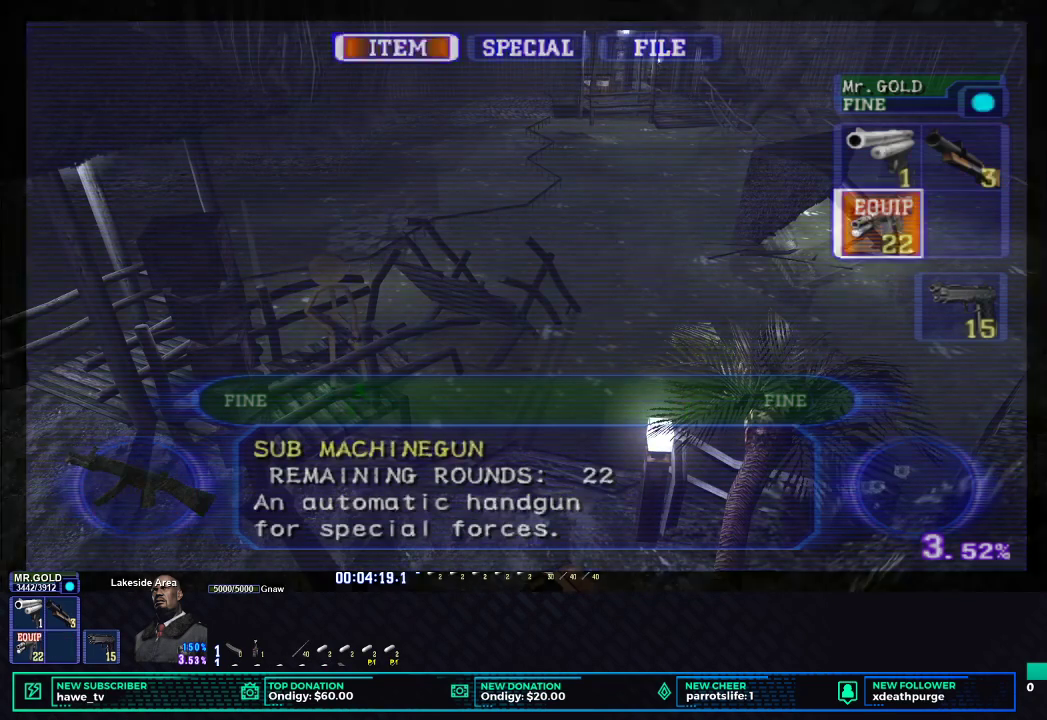
{"buttons": [], "left_stick": "center", "right_stick": "center", "events": [[17, "X", "up"], [100, "X", "down"], [233, "X", "up"], [333, "DPAD_DOWN", "up"]]}
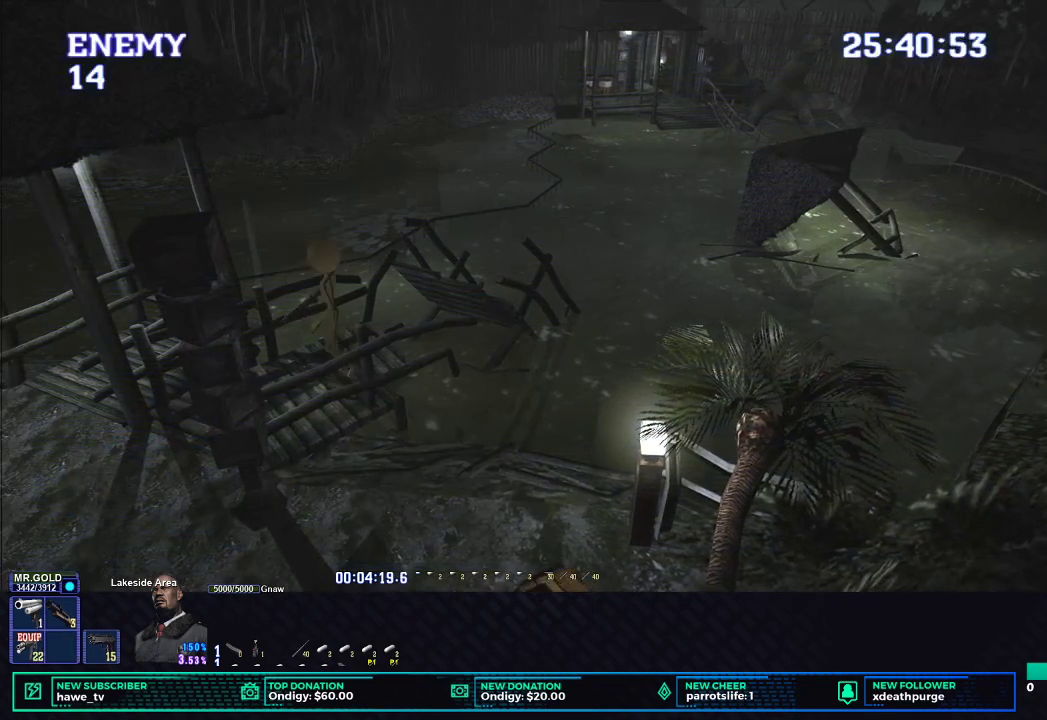
{"buttons": [], "left_stick": "left", "right_stick": "center"}